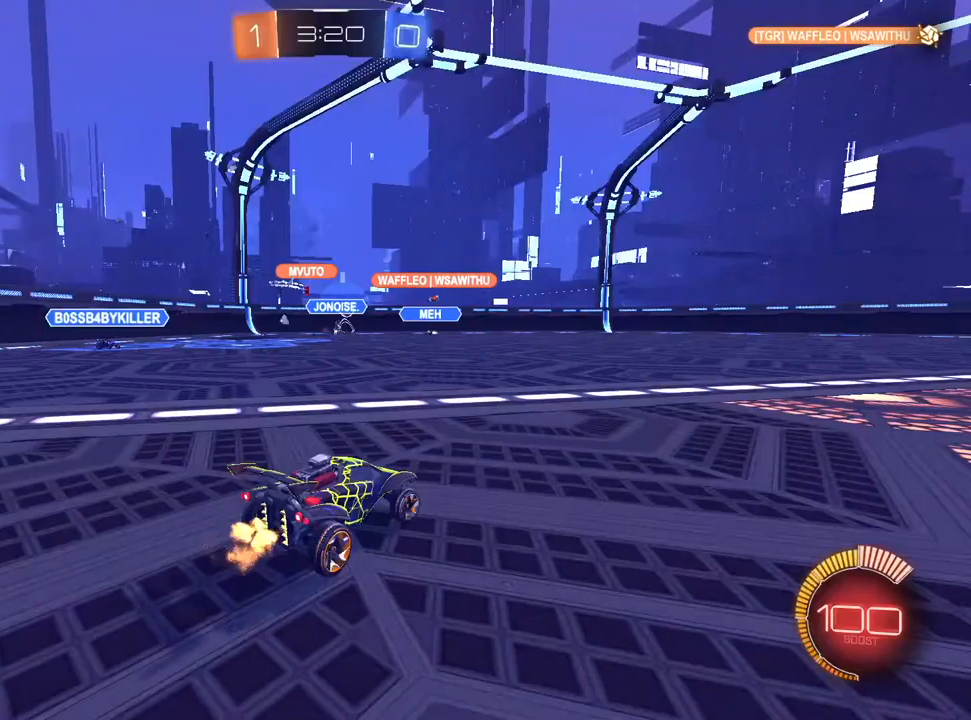
Gameplay with a controller (PlayStation layout); each line is a JSON object with the inputs held at the frame after it. "events" lists button and stick changes between this image and that frame as [ms after this image, input, new state], when the widget could be followed in between.
{"buttons": ["R2"], "left_stick": "down-left", "right_stick": "center", "events": [[317, "left_stick", "down-left"]]}
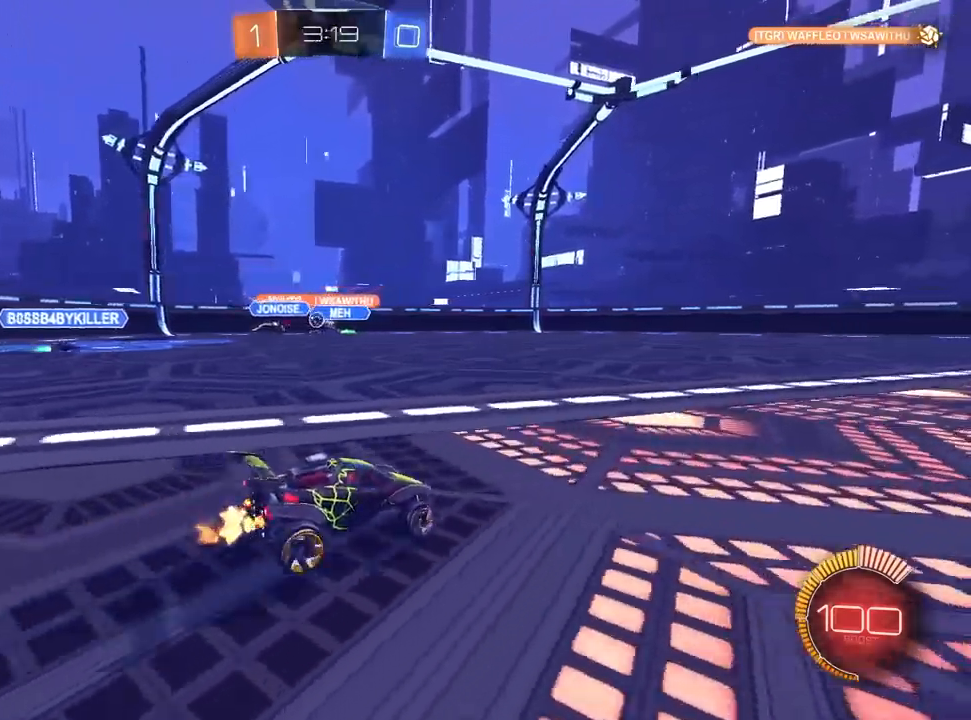
{"buttons": ["R2"], "left_stick": "down-left", "right_stick": "center", "events": [[300, "SQUARE", "down"], [417, "SQUARE", "up"]]}
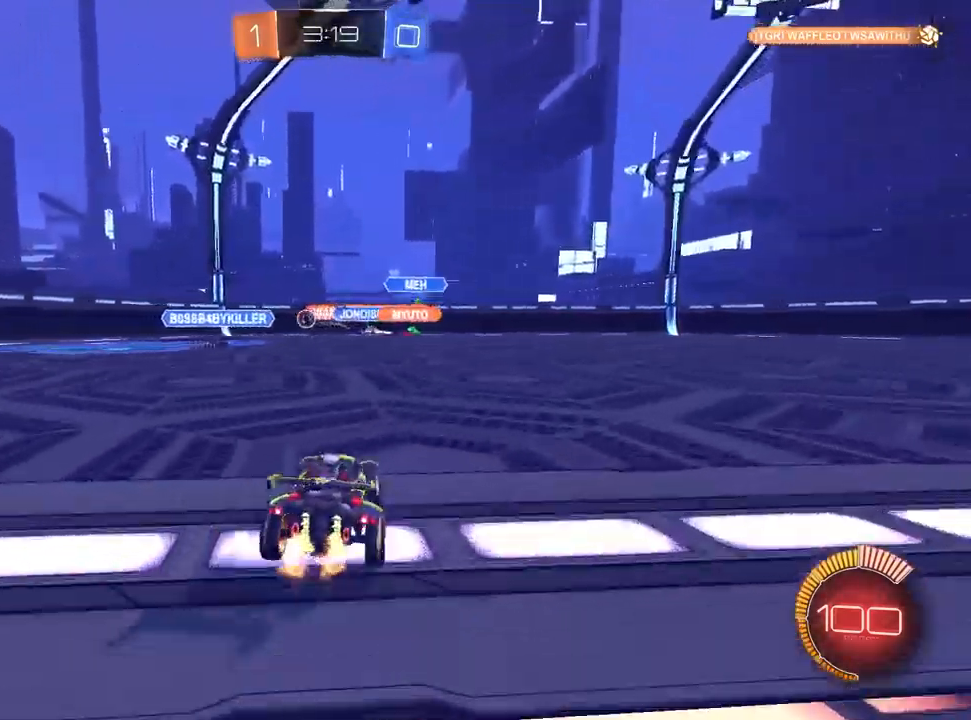
{"buttons": ["R2"], "left_stick": "down-left", "right_stick": "center", "events": []}
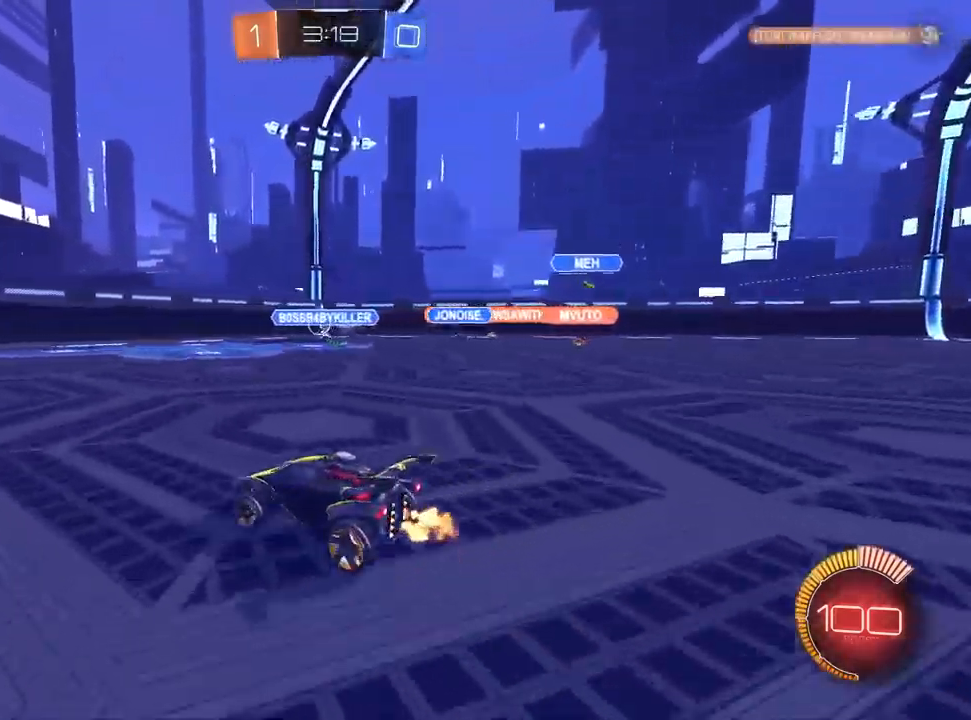
{"buttons": ["R2"], "left_stick": "center", "right_stick": "center", "events": [[267, "left_stick", "left"], [500, "left_stick", "center"]]}
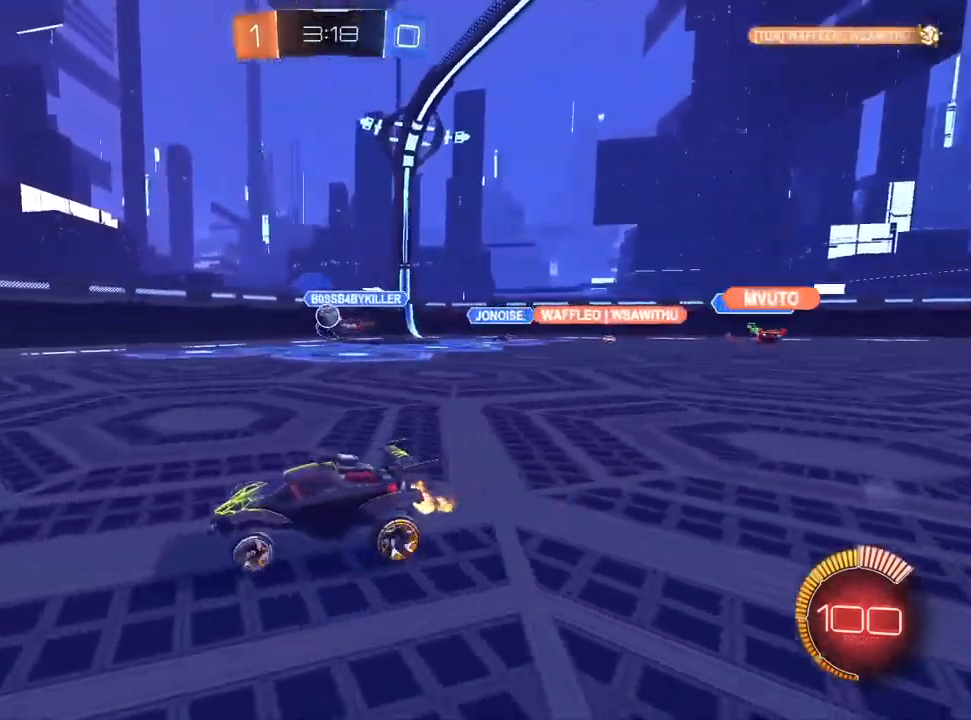
{"buttons": ["L2"], "left_stick": "left", "right_stick": "center", "events": [[383, "left_stick", "left"], [433, "L2", "down"], [500, "R2", "up"]]}
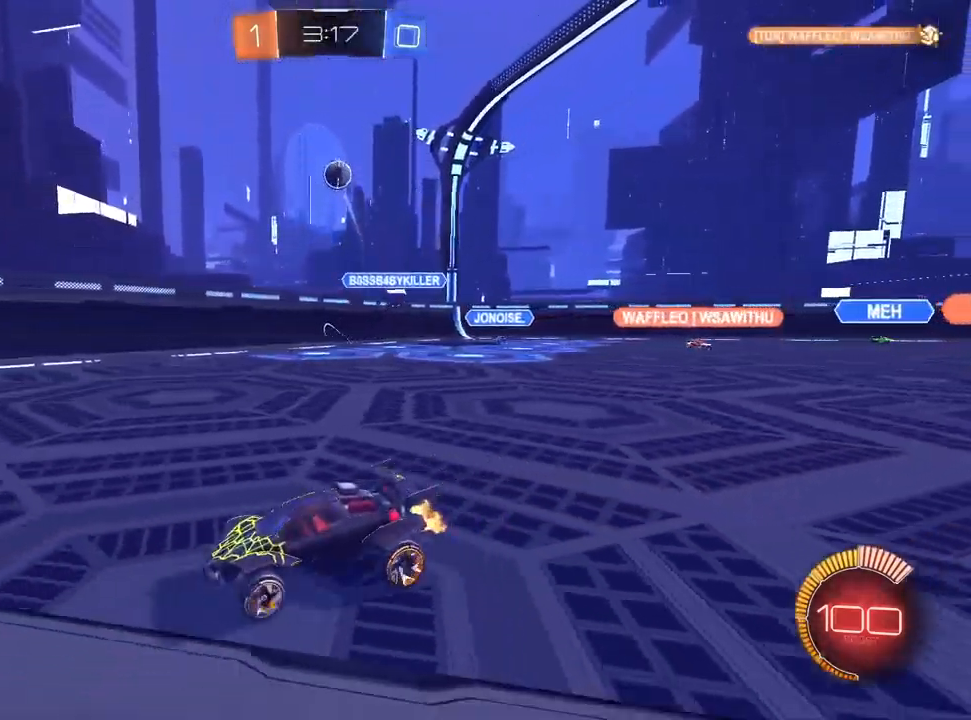
{"buttons": ["CROSS"], "left_stick": "down-left", "right_stick": "center", "events": [[17, "left_stick", "center"], [133, "left_stick", "down-left"], [150, "CROSS", "down"], [183, "L2", "up"], [333, "CROSS", "up"], [383, "left_stick", "center"], [400, "CROSS", "down"], [500, "left_stick", "down-left"]]}
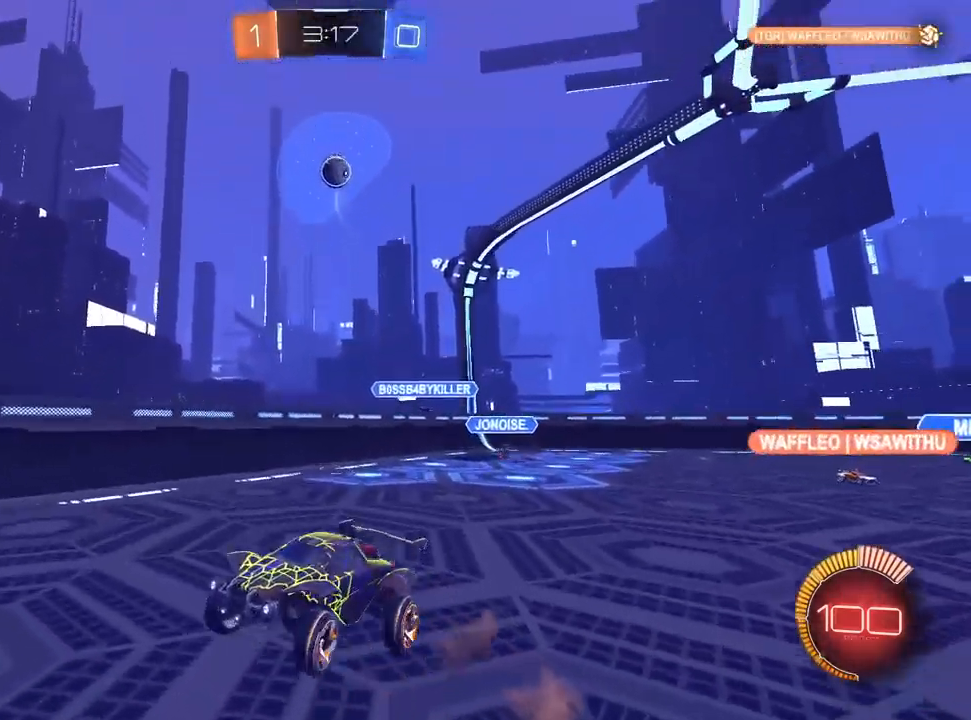
{"buttons": ["L1", "R1"], "left_stick": "up-right", "right_stick": "center", "events": [[33, "CROSS", "up"], [117, "R1", "down"], [217, "left_stick", "up-left"], [267, "L1", "down"], [333, "left_stick", "up-right"]]}
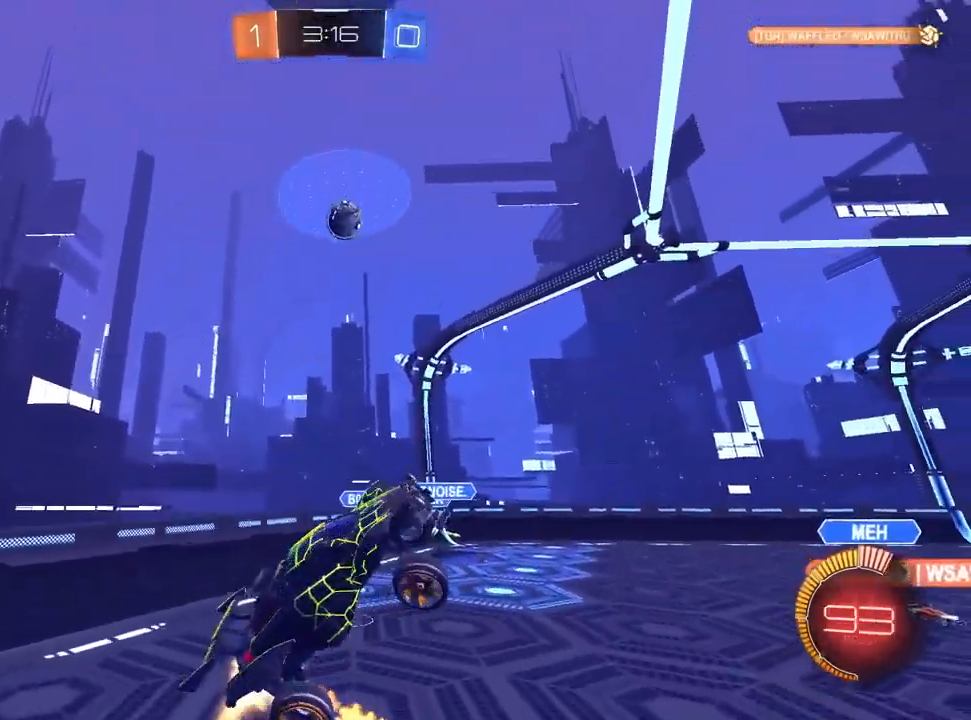
{"buttons": ["L1", "R1"], "left_stick": "down-right", "right_stick": "center", "events": [[17, "left_stick", "right"], [183, "left_stick", "down-right"], [300, "R1", "up"], [367, "R1", "down"]]}
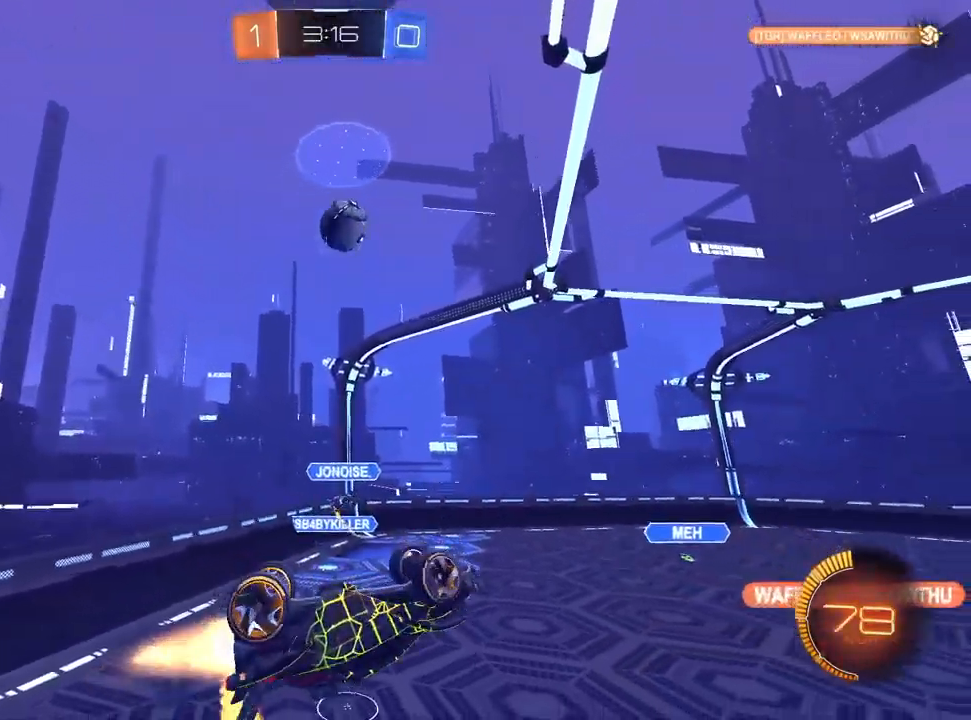
{"buttons": ["L1", "R1"], "left_stick": "up", "right_stick": "center", "events": [[200, "left_stick", "down"], [350, "left_stick", "down-right"], [483, "left_stick", "up"]]}
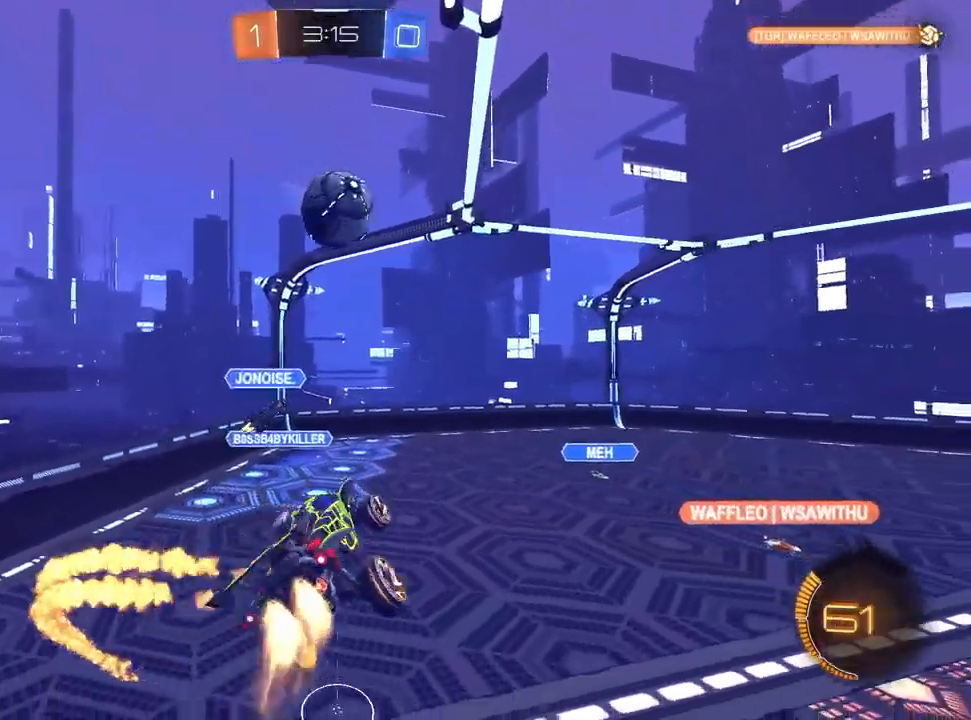
{"buttons": ["L1", "R2"], "left_stick": "up", "right_stick": "center", "events": [[167, "left_stick", "center"], [233, "left_stick", "right"], [350, "R2", "down"], [383, "TRIANGLE", "down"], [467, "R1", "up"], [467, "TRIANGLE", "up"], [500, "left_stick", "up"]]}
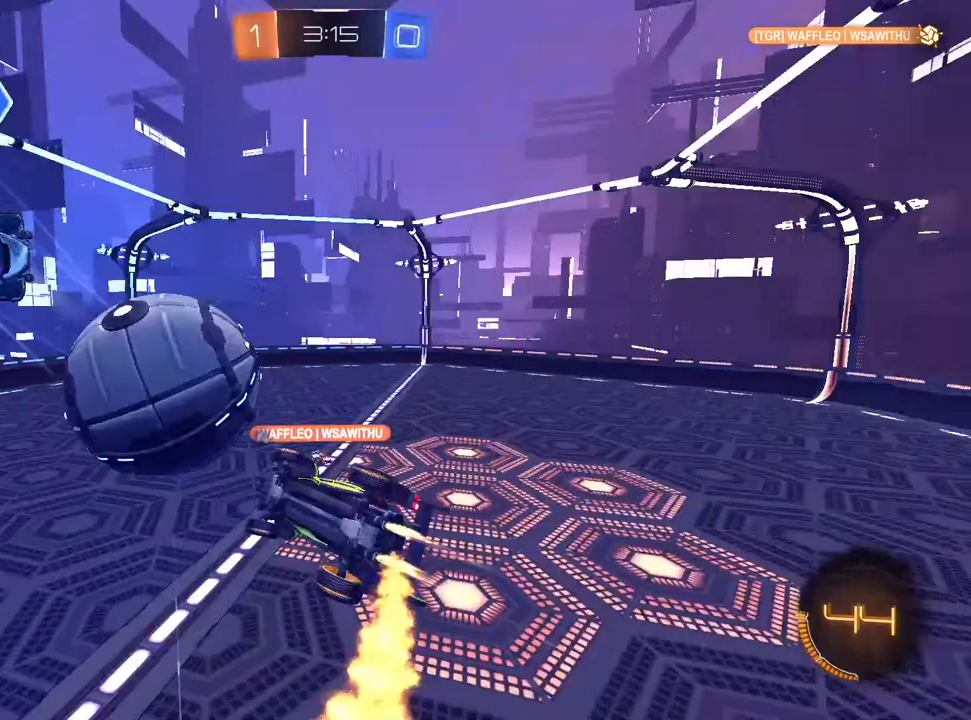
{"buttons": ["R1", "R2"], "left_stick": "up", "right_stick": "center", "events": [[133, "R1", "down"], [183, "TRIANGLE", "down"], [217, "L1", "up"], [283, "TRIANGLE", "up"]]}
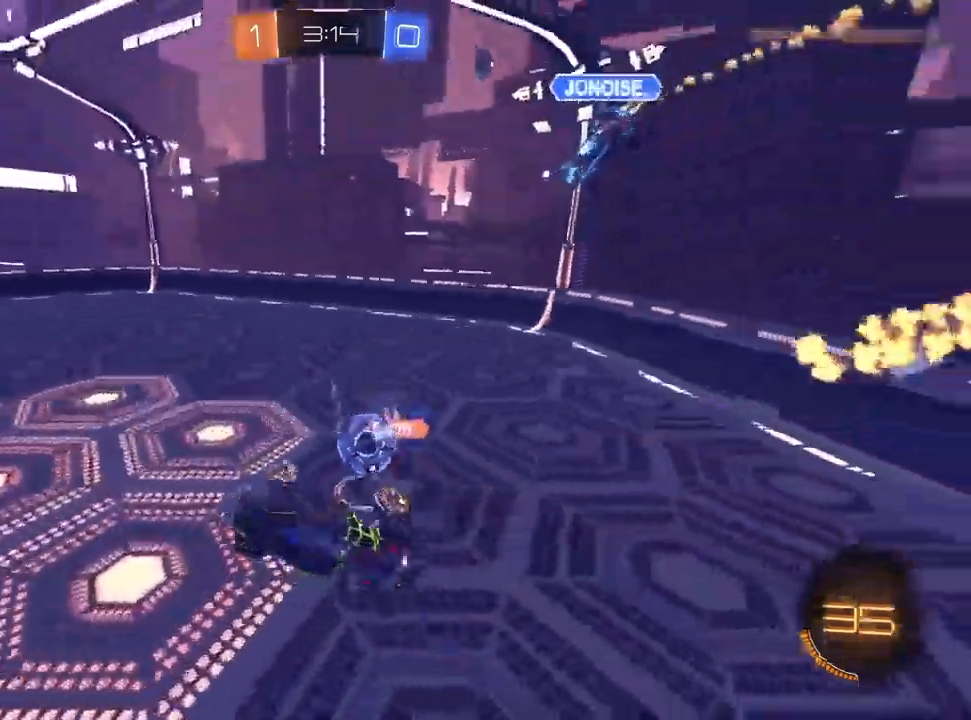
{"buttons": ["SQUARE", "R2"], "left_stick": "down-left", "right_stick": "center", "events": [[83, "R2", "up"], [150, "left_stick", "up-right"], [250, "R1", "up"], [250, "left_stick", "center"], [283, "R2", "down"], [417, "left_stick", "down-left"], [450, "SQUARE", "down"]]}
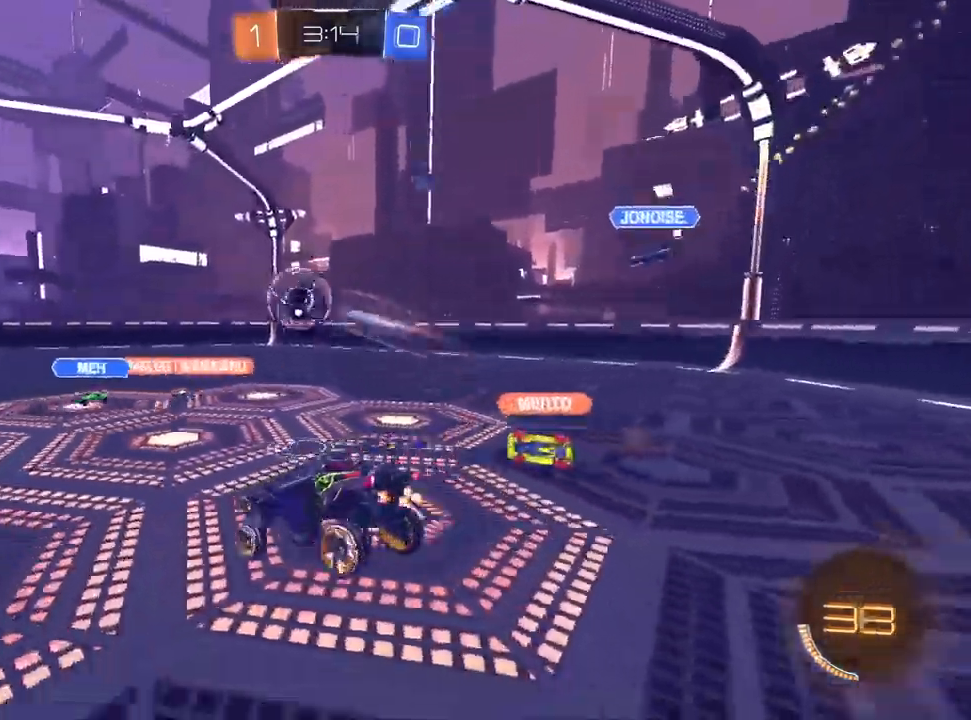
{"buttons": ["L1", "R2"], "left_stick": "left", "right_stick": "center", "events": [[67, "SQUARE", "up"], [100, "left_stick", "center"], [183, "left_stick", "up-right"], [367, "left_stick", "center"], [433, "left_stick", "left"], [467, "L1", "down"]]}
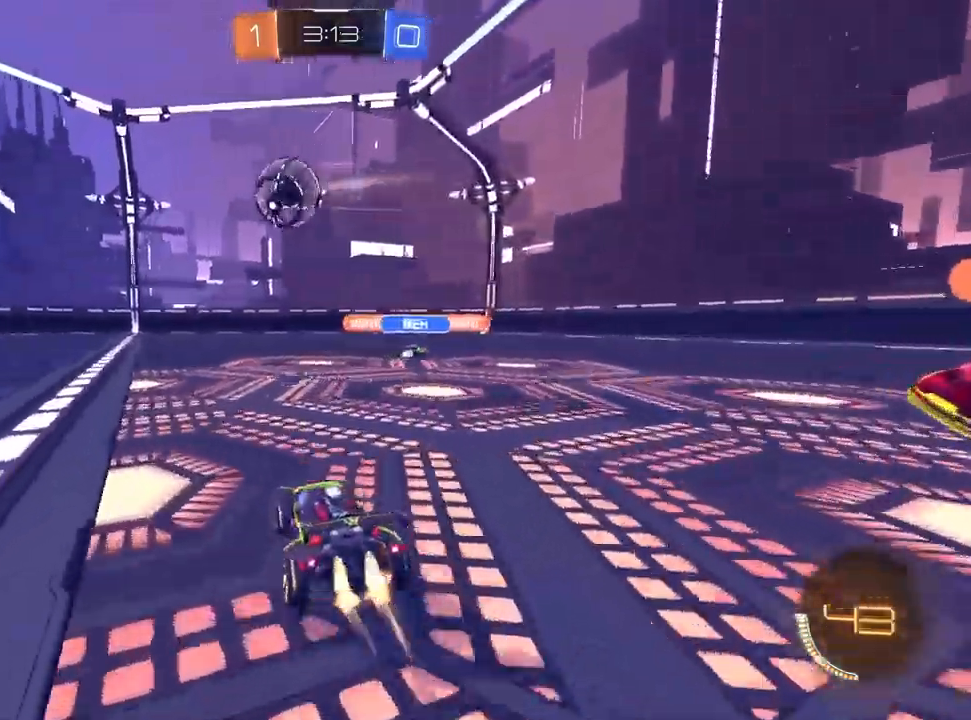
{"buttons": ["CROSS", "R1", "R2"], "left_stick": "down", "right_stick": "center", "events": [[100, "CROSS", "down"], [250, "left_stick", "up"], [333, "R1", "down"], [383, "left_stick", "down"], [450, "L1", "up"]]}
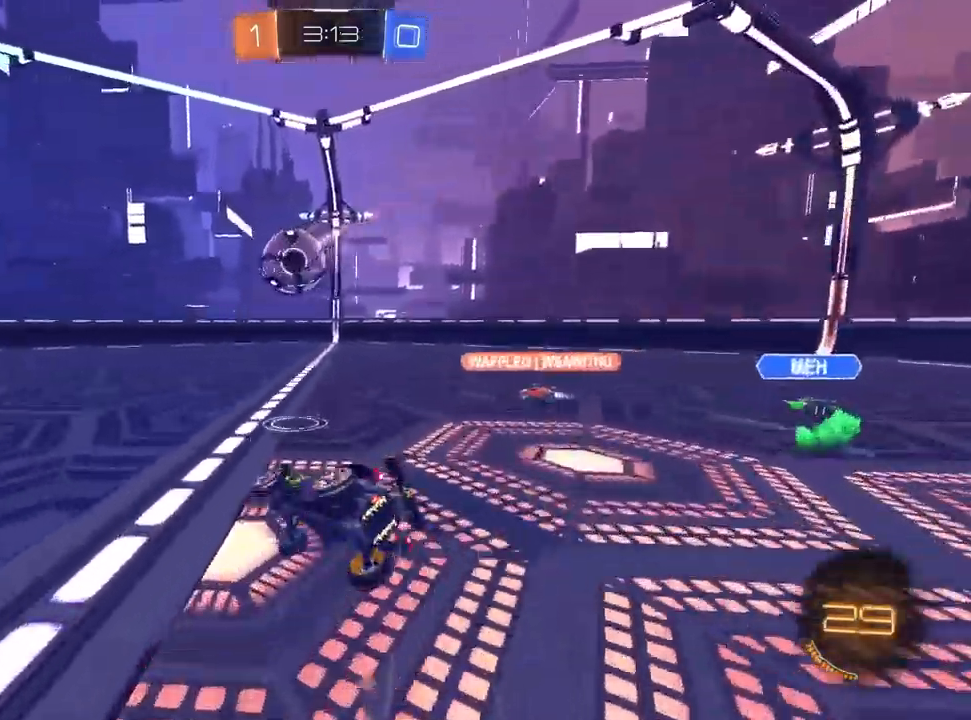
{"buttons": ["CROSS", "R1", "R2"], "left_stick": "center", "right_stick": "center", "events": [[100, "TRIANGLE", "down"], [150, "left_stick", "down-right"], [167, "TRIANGLE", "up"], [250, "TRIANGLE", "down"], [367, "TRIANGLE", "up"], [483, "left_stick", "center"]]}
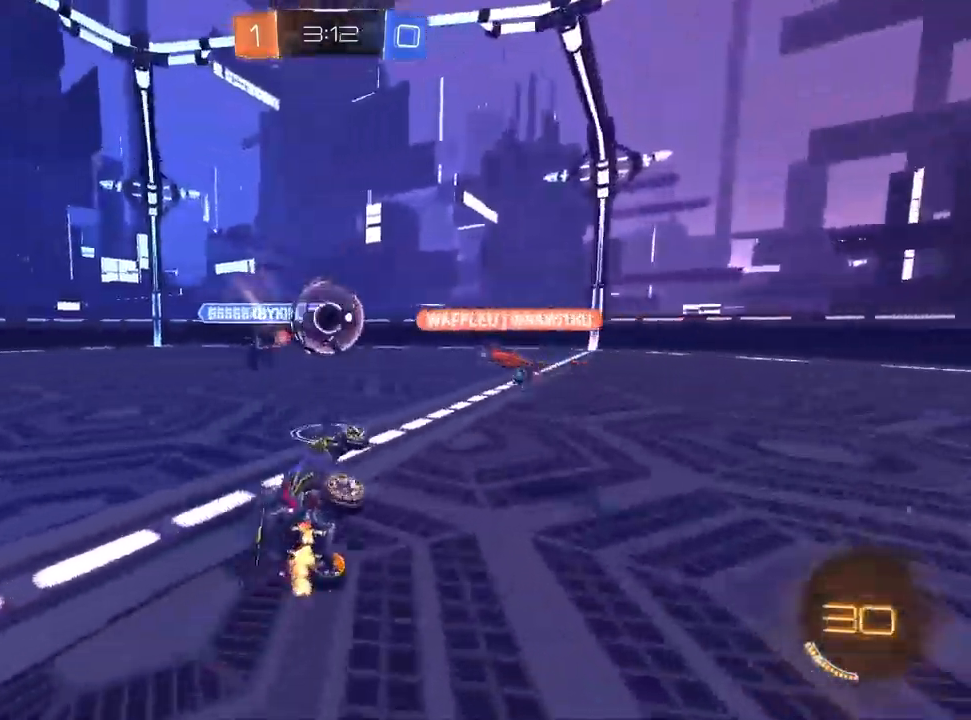
{"buttons": ["CROSS", "R2"], "left_stick": "left", "right_stick": "center", "events": [[67, "R1", "up"], [200, "left_stick", "right"], [400, "left_stick", "left"]]}
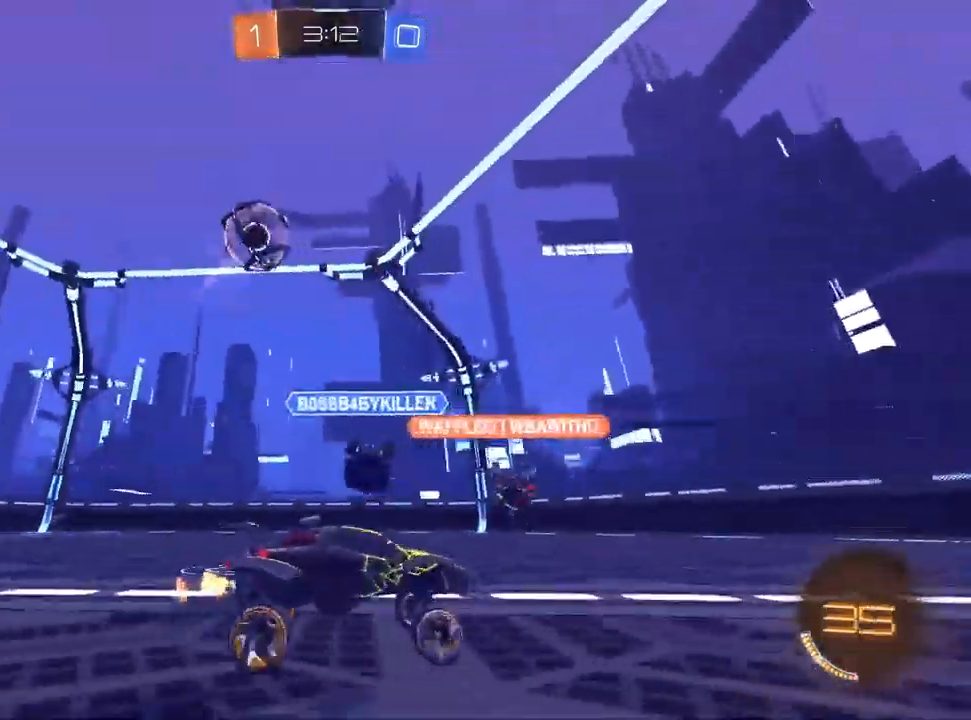
{"buttons": ["R2"], "left_stick": "left", "right_stick": "center", "events": [[67, "CROSS", "up"], [67, "L2", "down"], [67, "SQUARE", "down"], [167, "L2", "up"], [233, "CROSS", "down"], [233, "SQUARE", "up"], [300, "L2", "down"], [333, "R2", "up"], [450, "L2", "up"], [450, "R2", "down"], [500, "CROSS", "up"]]}
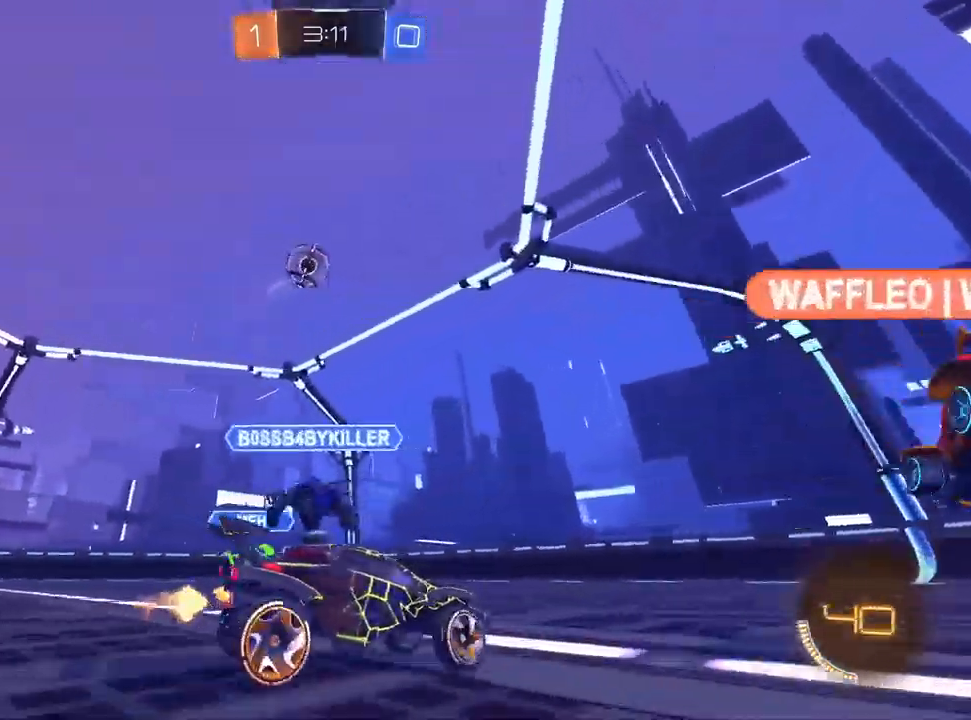
{"buttons": [], "left_stick": "down-right", "right_stick": "center", "events": [[117, "CROSS", "down"], [150, "left_stick", "down-left"], [217, "R2", "up"], [383, "CROSS", "up"], [483, "left_stick", "down-right"]]}
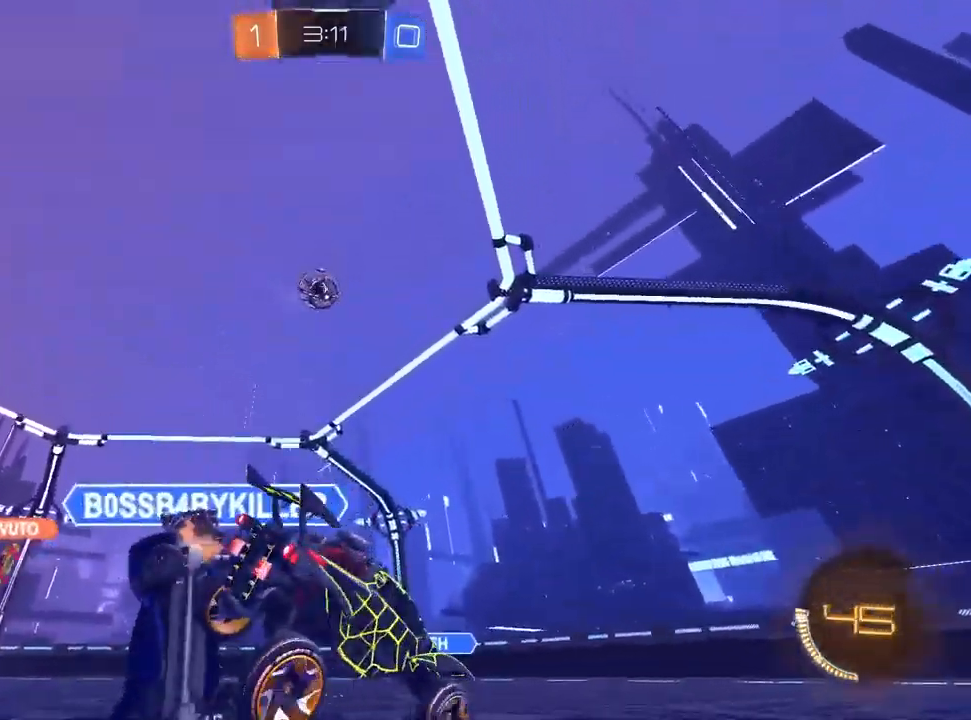
{"buttons": ["L1", "R2"], "left_stick": "left", "right_stick": "center", "events": [[117, "left_stick", "center"], [217, "R2", "down"], [217, "left_stick", "left"], [250, "SQUARE", "down"], [400, "L1", "down"], [400, "SQUARE", "up"]]}
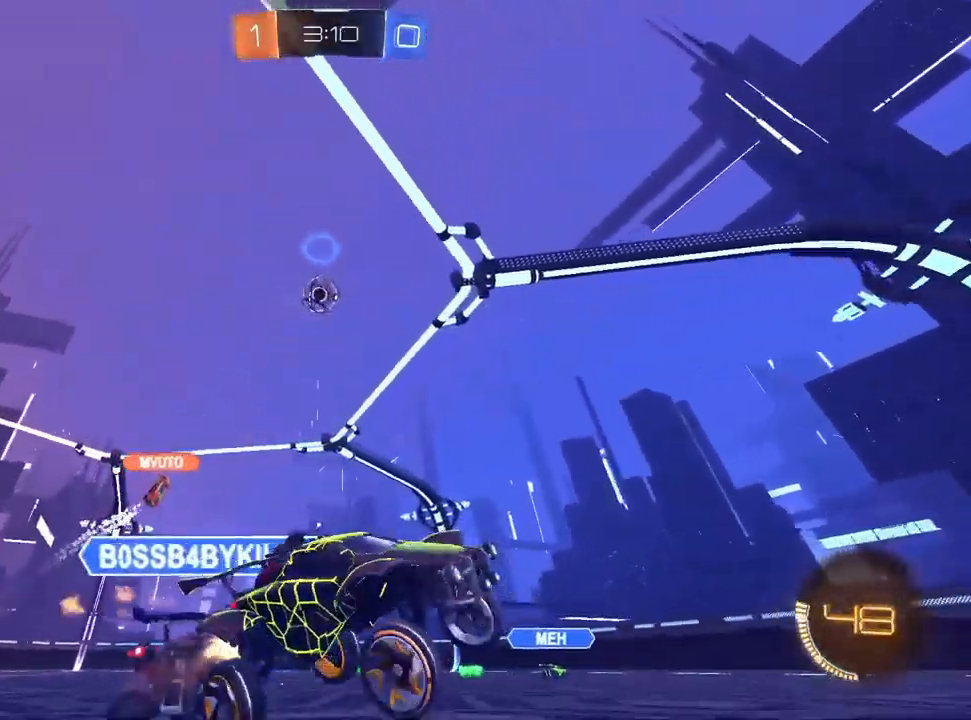
{"buttons": ["L1", "R2"], "left_stick": "center", "right_stick": "center", "events": [[367, "left_stick", "center"]]}
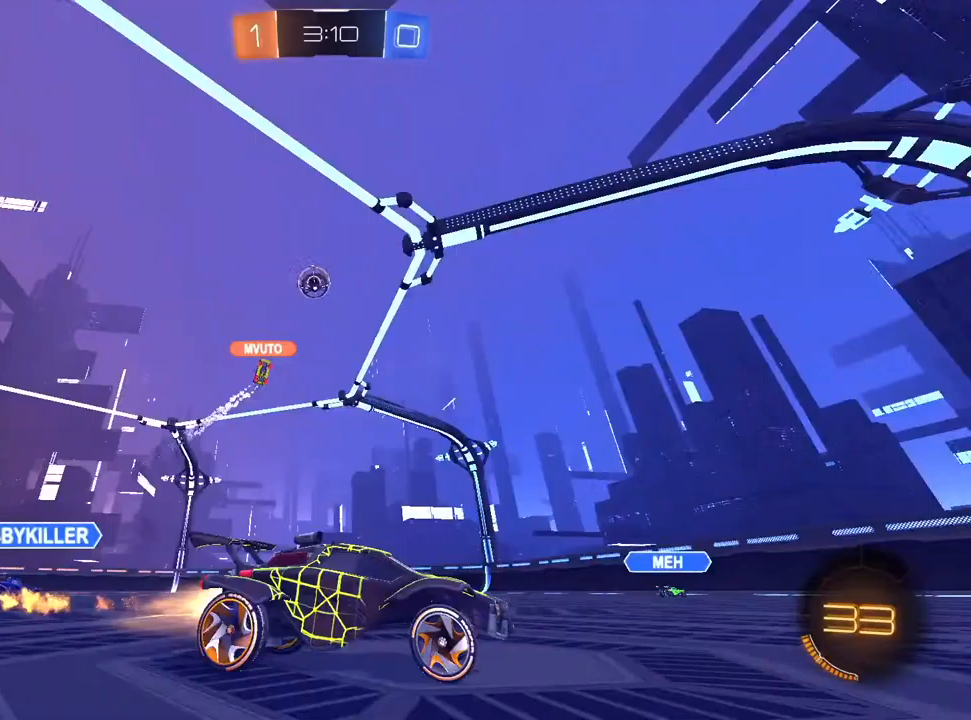
{"buttons": ["R2"], "left_stick": "up-right", "right_stick": "center", "events": [[117, "L1", "up"], [450, "left_stick", "up-right"]]}
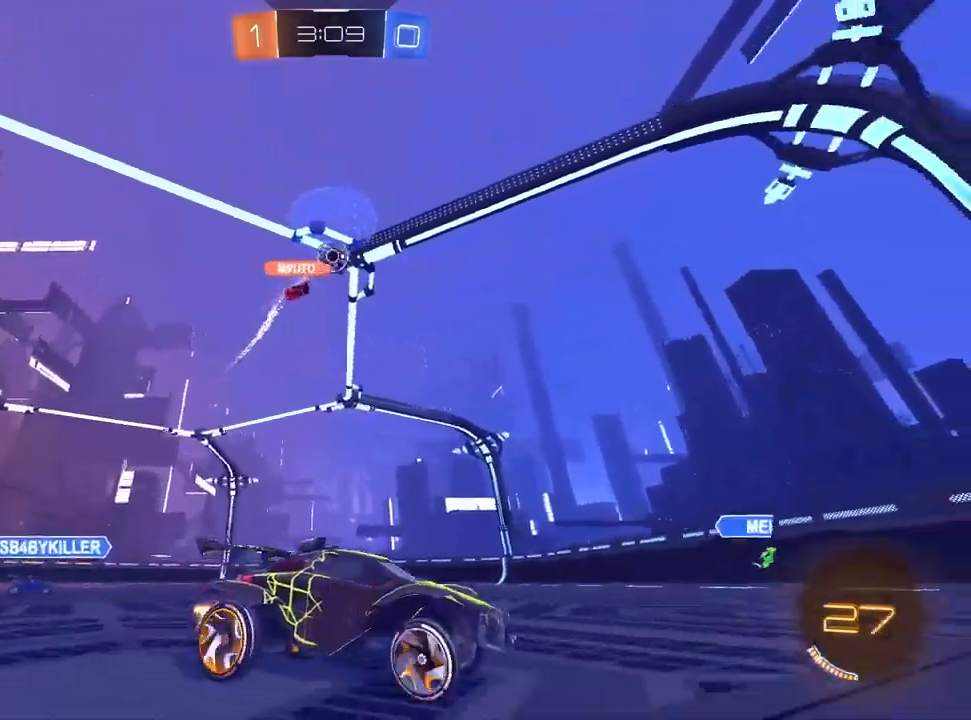
{"buttons": ["R2"], "left_stick": "center", "right_stick": "center", "events": [[33, "L1", "down"], [50, "left_stick", "center"], [100, "left_stick", "left"], [233, "L1", "up"], [400, "left_stick", "center"]]}
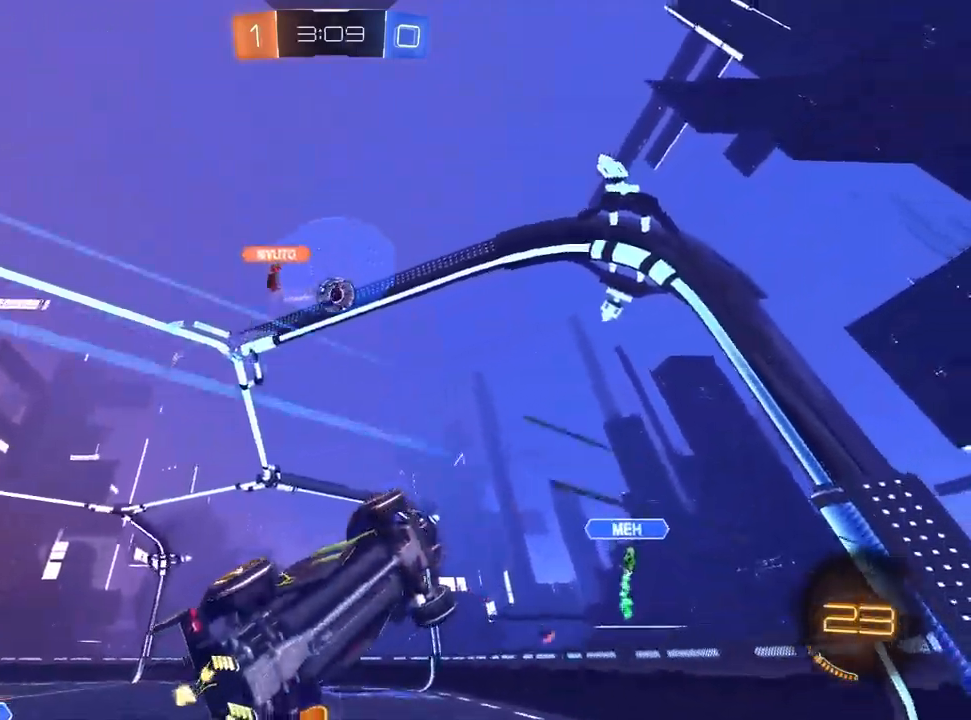
{"buttons": ["L1", "R2"], "left_stick": "center", "right_stick": "center", "events": [[33, "L1", "down"], [50, "left_stick", "left"], [100, "CROSS", "down"], [133, "left_stick", "down-right"], [150, "R1", "down"], [333, "left_stick", "up-right"], [350, "CROSS", "up"], [467, "left_stick", "center"], [483, "R1", "up"]]}
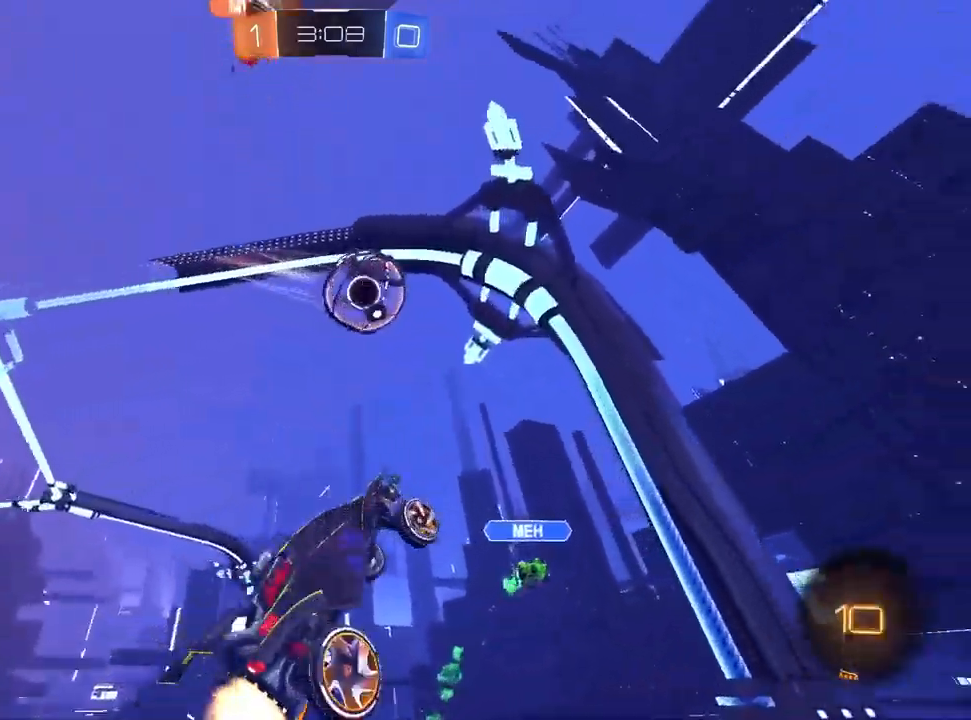
{"buttons": ["SQUARE"], "left_stick": "center", "right_stick": "center", "events": [[133, "L1", "up"], [150, "TRIANGLE", "down"], [233, "TRIANGLE", "up"], [233, "left_stick", "down-right"], [317, "left_stick", "down-left"], [333, "SQUARE", "down"], [500, "R2", "up"], [500, "left_stick", "center"]]}
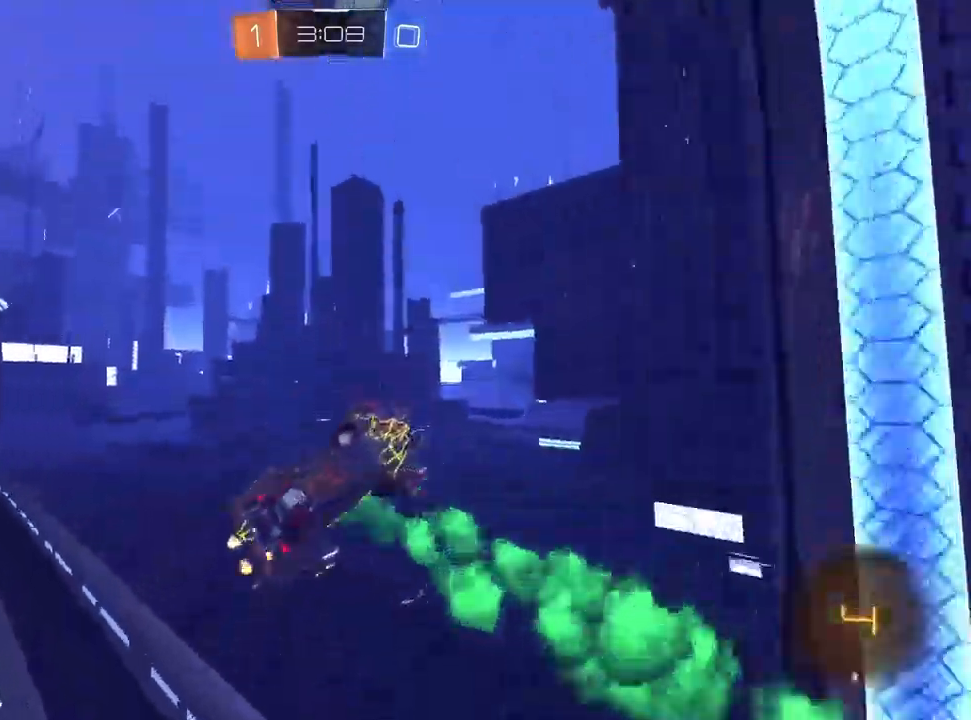
{"buttons": ["CROSS", "SQUARE"], "left_stick": "down", "right_stick": "center", "events": [[333, "CROSS", "down"], [400, "left_stick", "down"]]}
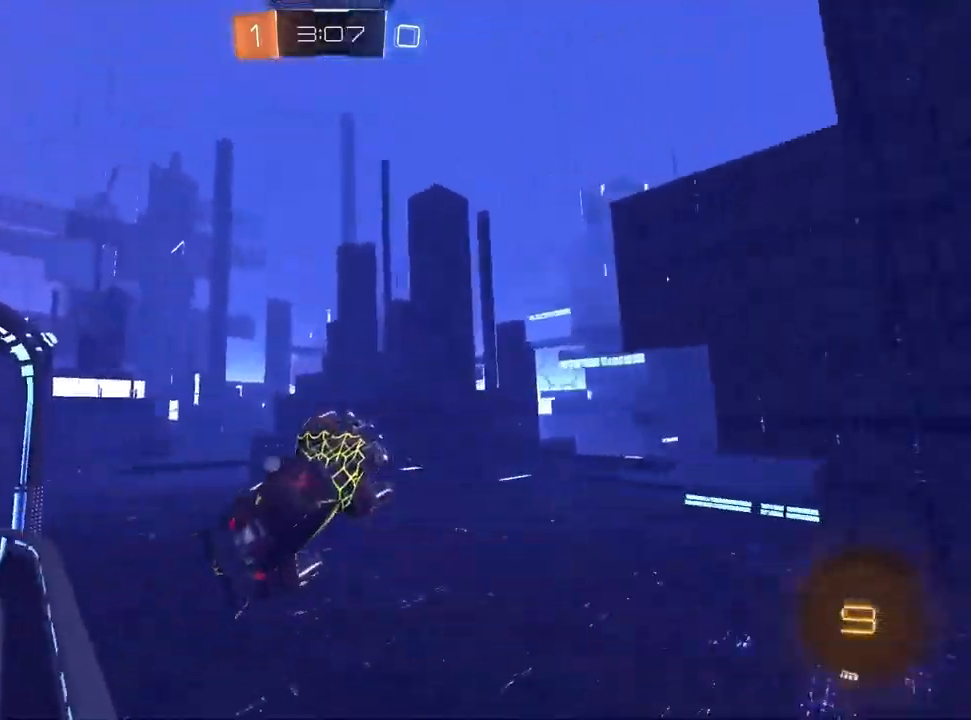
{"buttons": ["CROSS", "R1"], "left_stick": "center", "right_stick": "center", "events": [[117, "left_stick", "down-left"], [300, "SQUARE", "up"], [333, "left_stick", "center"], [500, "R1", "down"]]}
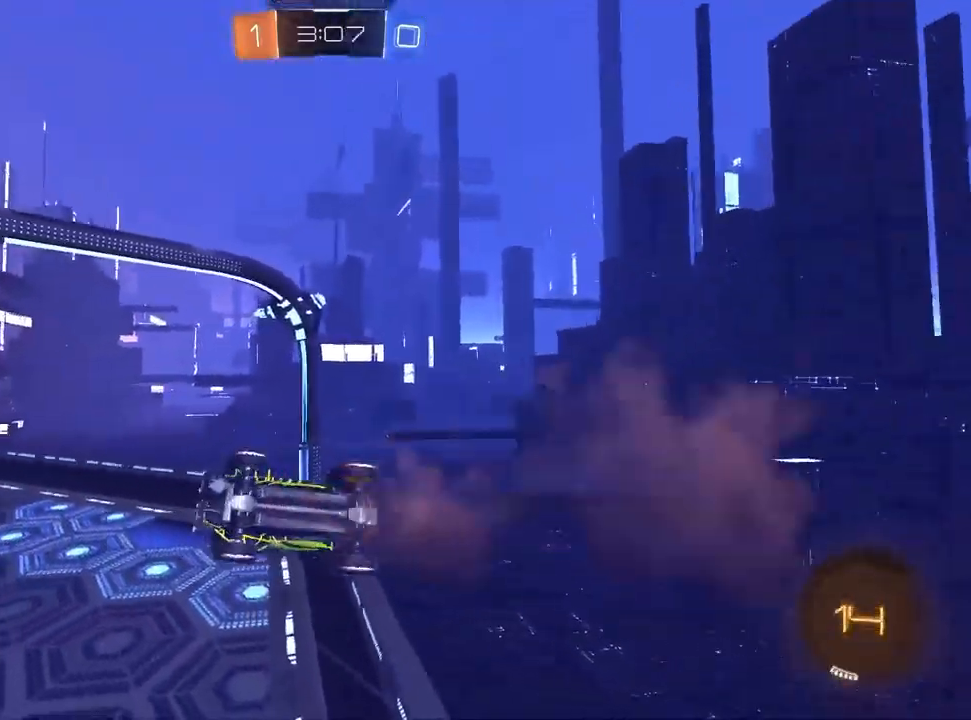
{"buttons": ["R1", "R2"], "left_stick": "center", "right_stick": "center"}
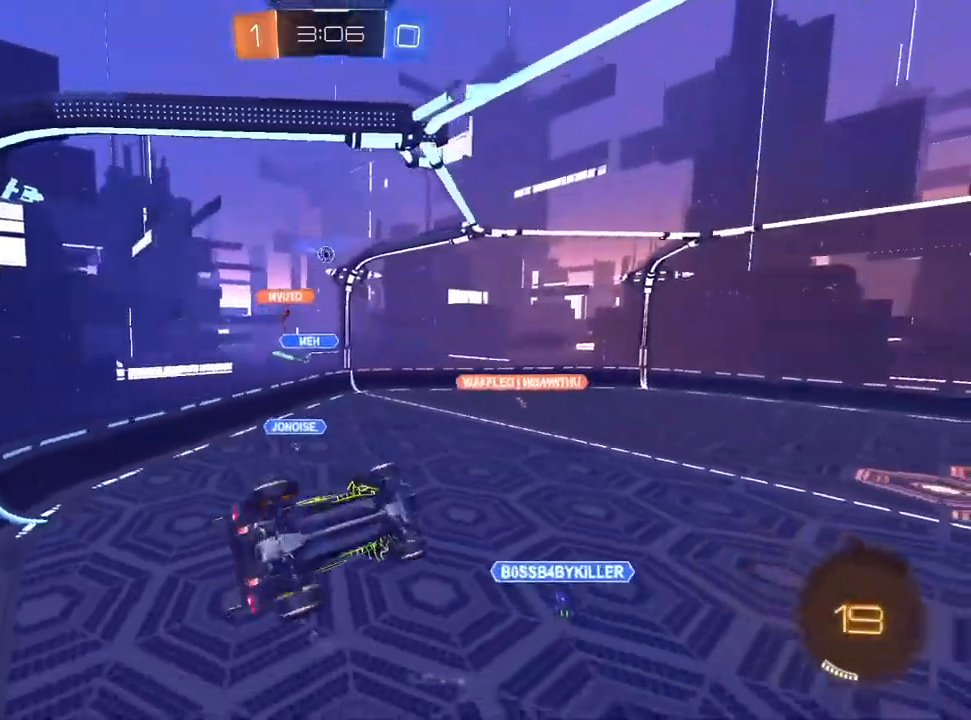
{"buttons": ["CROSS", "R2"], "left_stick": "up-right", "right_stick": "center", "events": [[133, "R1", "up"], [167, "left_stick", "up-right"], [300, "left_stick", "center"], [500, "CROSS", "down"], [500, "left_stick", "up-right"]]}
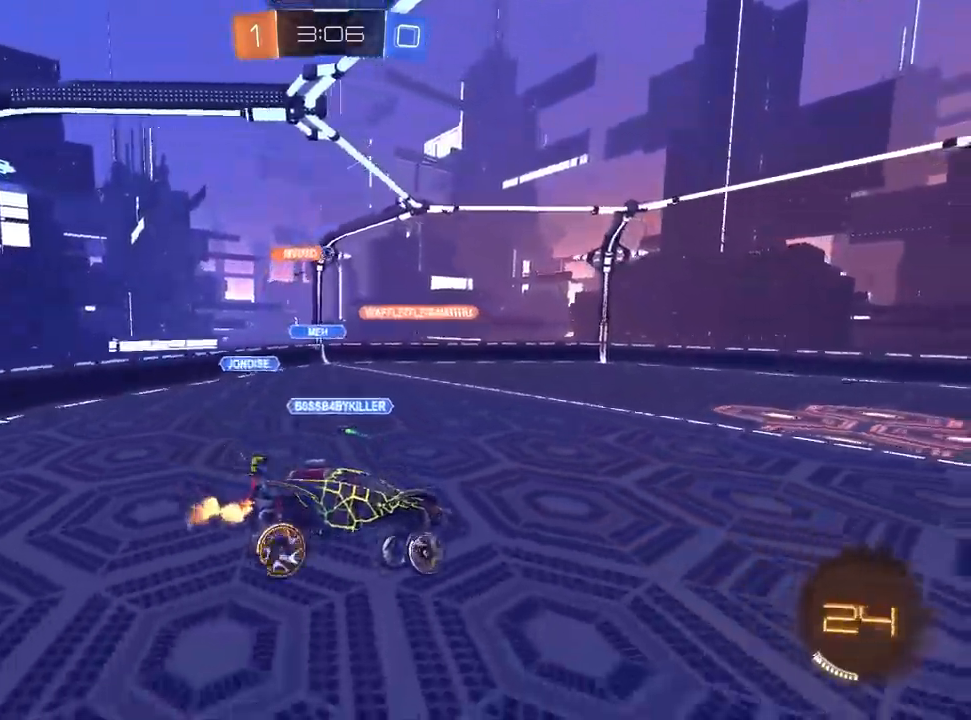
{"buttons": ["L1", "R2"], "left_stick": "left", "right_stick": "center", "events": [[100, "left_stick", "center"], [217, "left_stick", "left"], [383, "L1", "down"], [500, "CROSS", "up"]]}
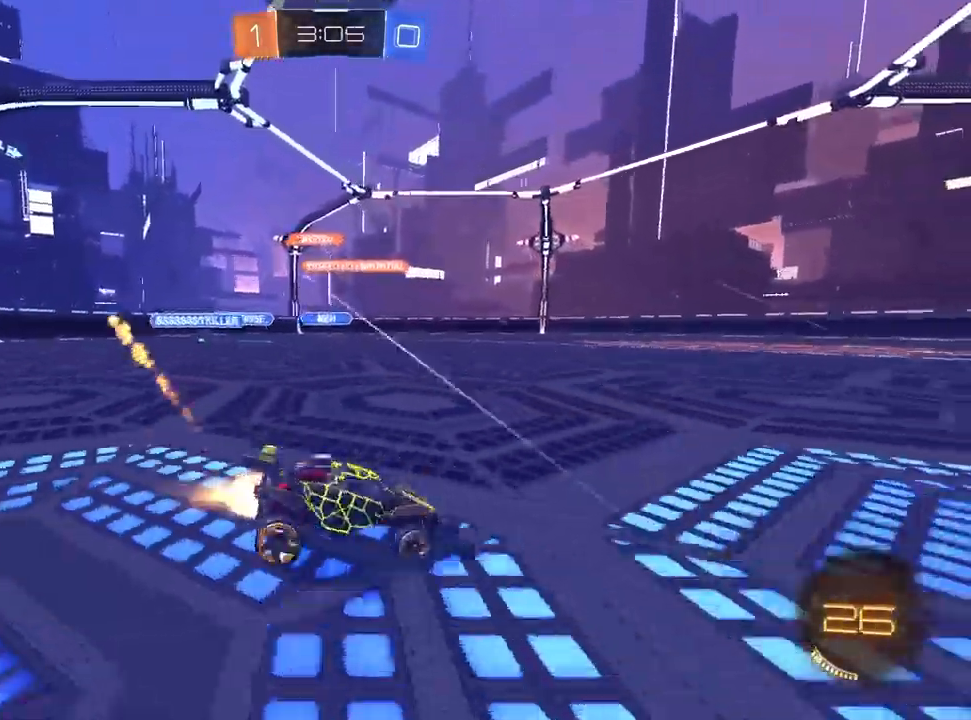
{"buttons": ["R2"], "left_stick": "left", "right_stick": "center", "events": [[283, "L1", "up"]]}
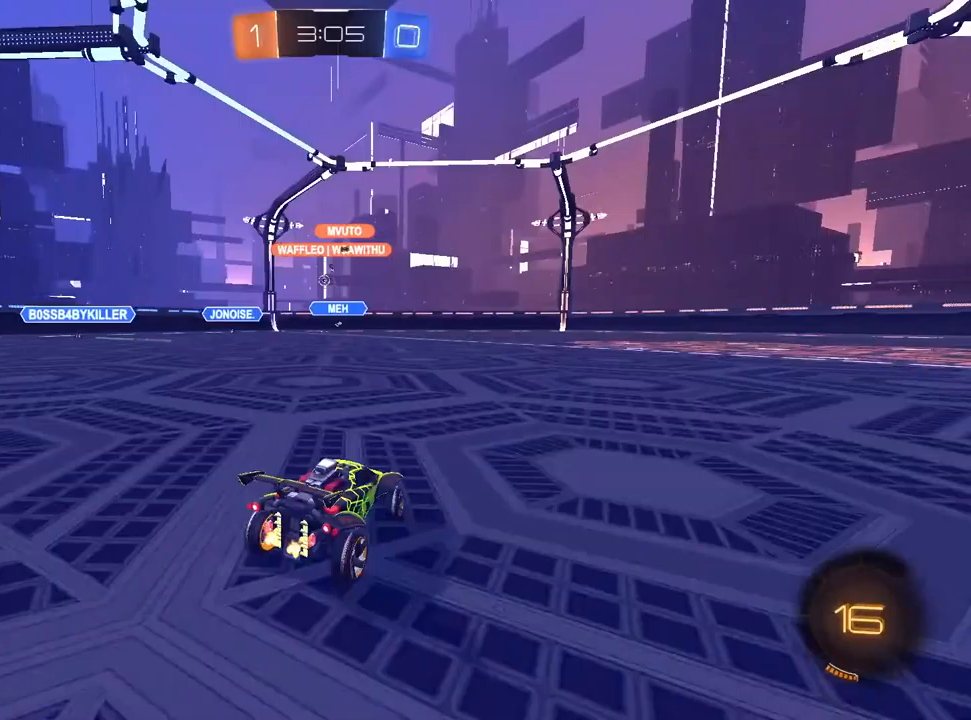
{"buttons": ["CROSS", "R1", "R2"], "left_stick": "down", "right_stick": "center", "events": [[117, "left_stick", "center"], [233, "left_stick", "left"], [317, "CROSS", "down"], [383, "left_stick", "up-right"], [433, "R1", "down"], [483, "left_stick", "down"]]}